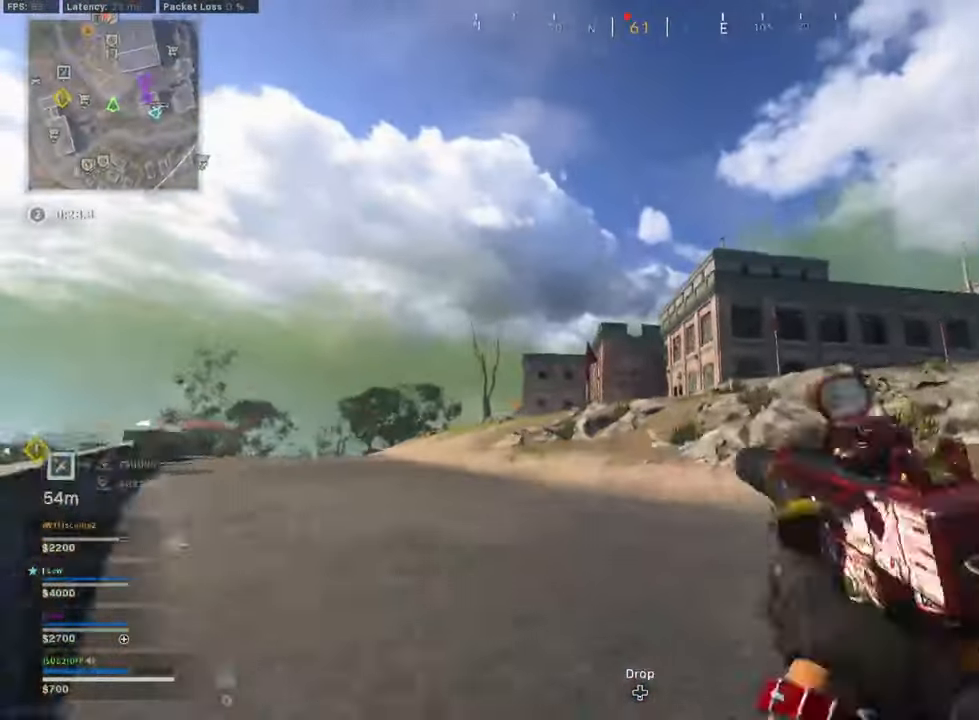
Gameplay with a controller (Xbox layout); each line is a JSON object with the inputs held at the frame after it (dt_ms = milliseconds from this image to that frame). "events" lists button and stick changes between this image and that frame as [ms after this image, input, new state], when the widget could be followed in between. Not read: Z.
{"dt_ms": 500, "buttons": ["L3"], "left_stick": "up", "right_stick": "center", "events": [[42, "left_stick", "up"], [167, "B", "down"], [250, "R3", "down"], [292, "B", "up"], [375, "R3", "up"], [375, "Y", "down"], [417, "L3", "down"], [500, "Y", "up"]]}
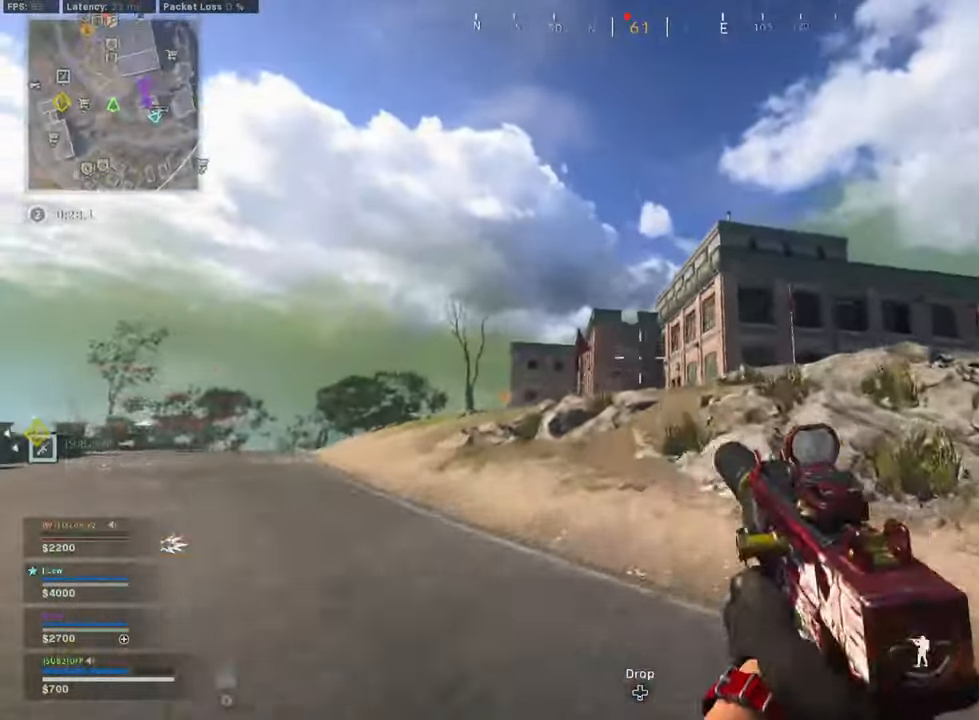
{"dt_ms": 500, "buttons": ["Y"], "left_stick": "up", "right_stick": "down", "events": [[42, "Y", "down"], [125, "Y", "up"], [208, "L3", "up"], [292, "Y", "down"], [375, "Y", "up"], [417, "Y", "down"], [417, "right_stick", "down"]]}
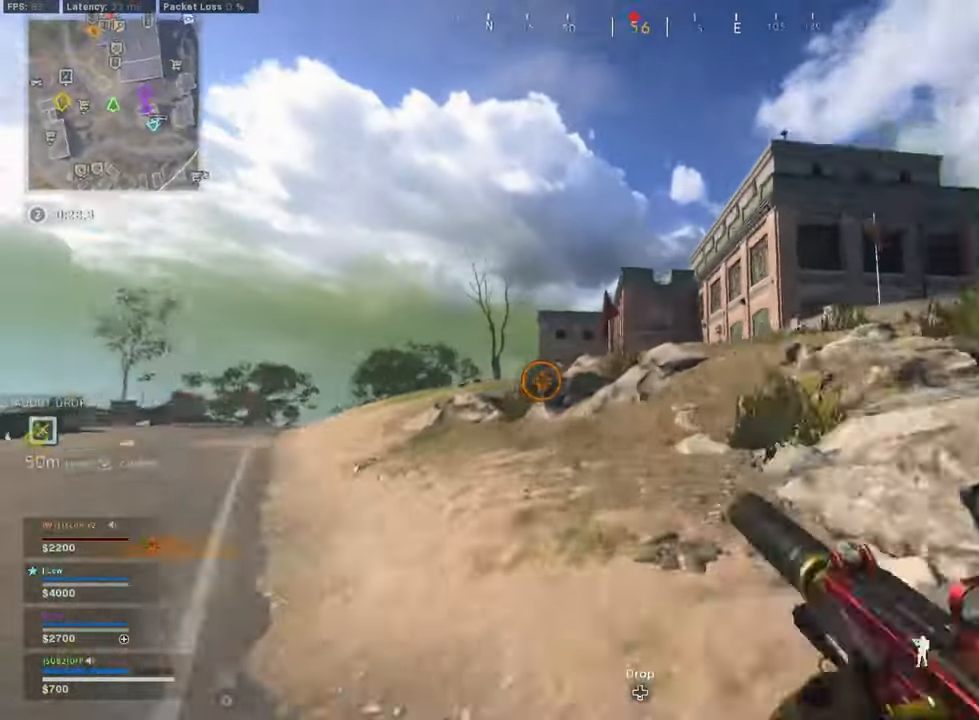
{"dt_ms": 500, "buttons": ["R3"], "left_stick": "up-right", "right_stick": "center", "events": [[42, "Y", "up"], [42, "right_stick", "center"], [83, "B", "down"], [250, "B", "up"], [250, "right_stick", "left"], [375, "B", "down"], [375, "left_stick", "up-right"], [417, "R3", "down"], [458, "right_stick", "center"], [500, "B", "up"]]}
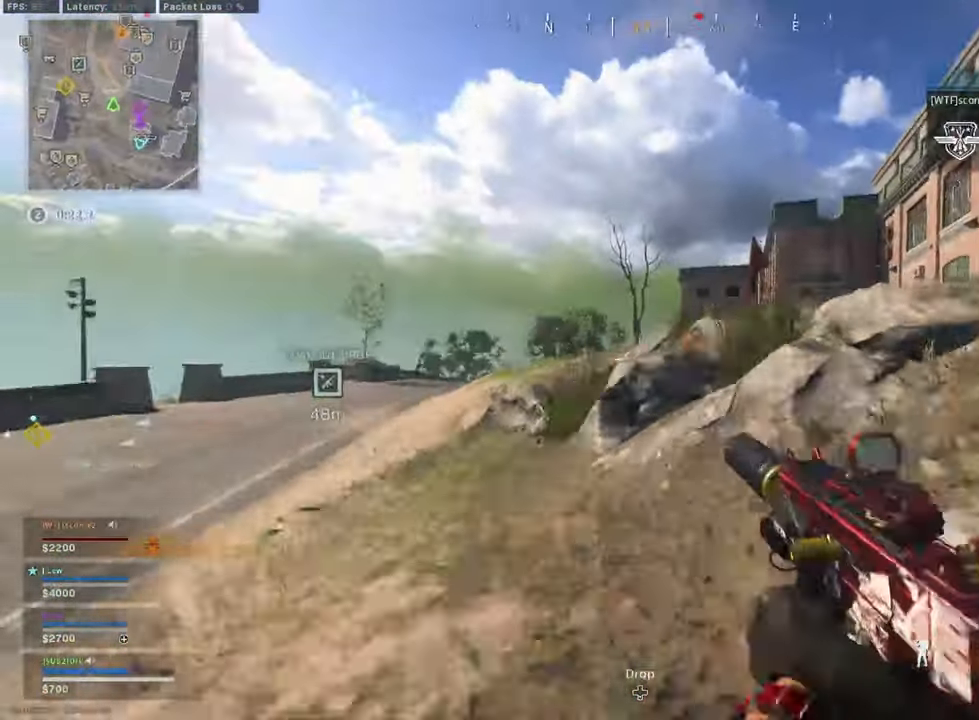
{"dt_ms": 500, "buttons": ["L2"], "left_stick": "left", "right_stick": "left", "events": [[42, "R3", "up"], [83, "L3", "down"], [250, "Y", "down"], [292, "L3", "up"], [375, "Y", "up"], [375, "right_stick", "left"], [458, "L2", "down"], [500, "left_stick", "left"]]}
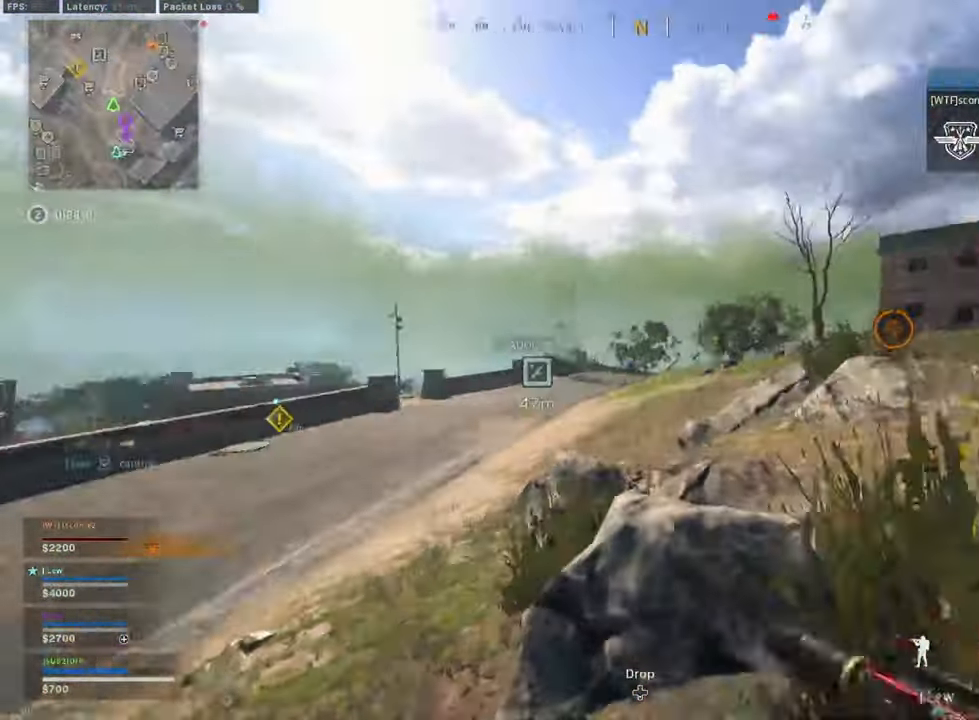
{"dt_ms": 500, "buttons": ["L2", "L3"], "left_stick": "right", "right_stick": "left", "events": [[42, "right_stick", "center"], [208, "L3", "down"], [208, "left_stick", "right"], [292, "right_stick", "right"], [375, "right_stick", "center"], [500, "right_stick", "left"]]}
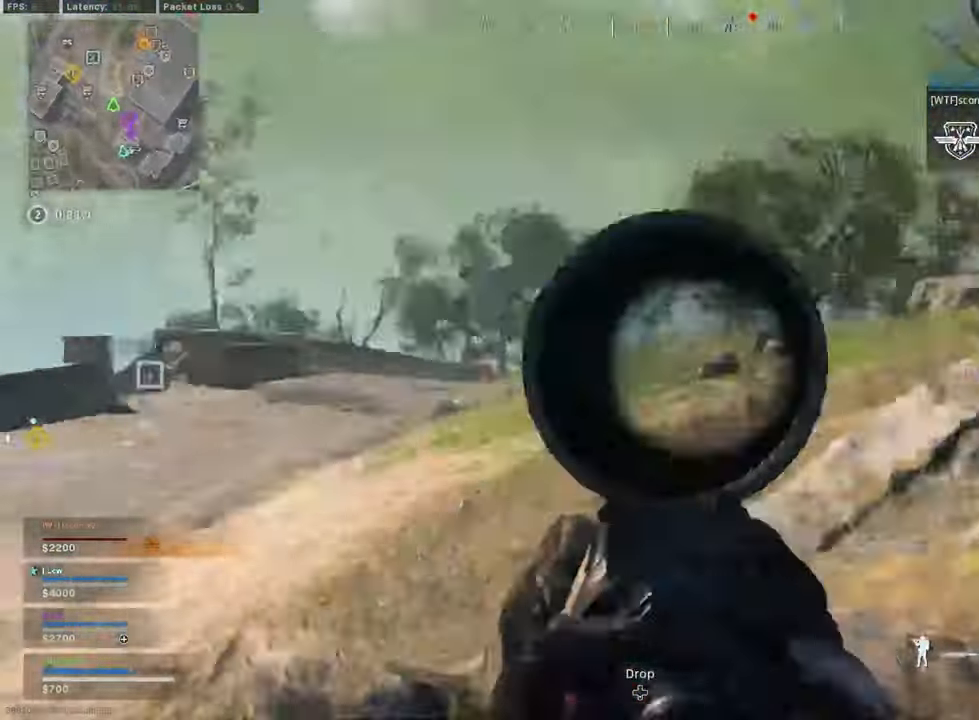
{"dt_ms": 500, "buttons": ["L2", "L3", "R3"], "left_stick": "right", "right_stick": "right", "events": [[42, "left_stick", "center"], [250, "right_stick", "center"], [292, "left_stick", "right"], [375, "right_stick", "up-right"], [458, "R3", "down"], [458, "right_stick", "right"]]}
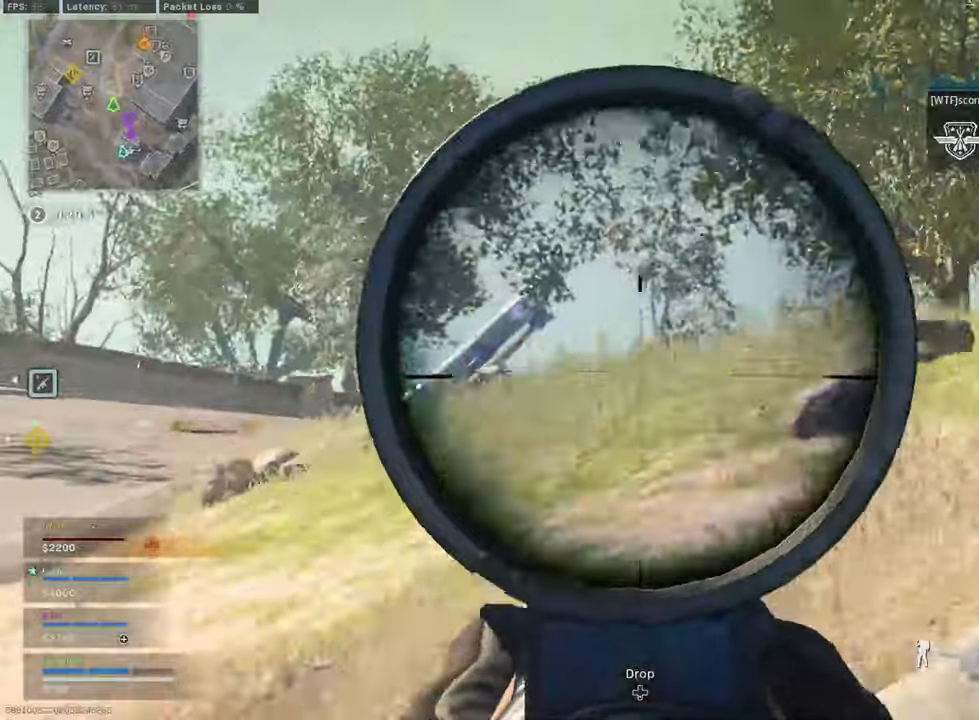
{"dt_ms": 500, "buttons": ["L2", "L3"], "left_stick": "right", "right_stick": "right", "events": [[83, "R3", "up"], [333, "right_stick", "up-right"], [500, "right_stick", "right"]]}
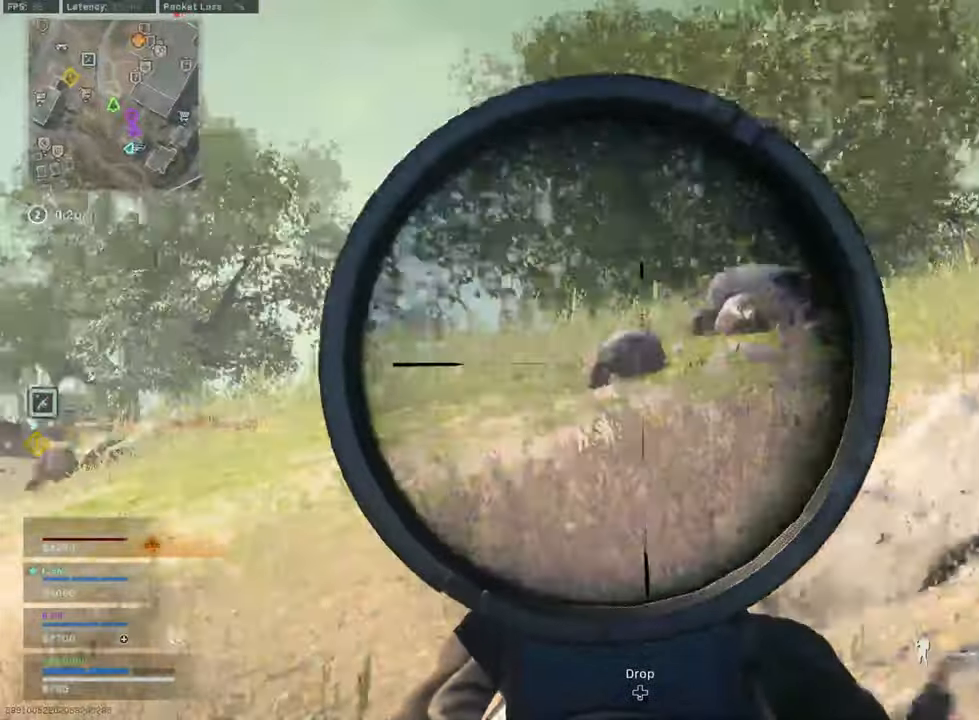
{"dt_ms": 500, "buttons": [], "left_stick": "left", "right_stick": "up-right", "events": [[41, "R3", "down"], [208, "R3", "up"], [208, "right_stick", "center"], [375, "right_stick", "up-right"], [416, "L2", "up"], [416, "L3", "up"], [416, "left_stick", "left"]]}
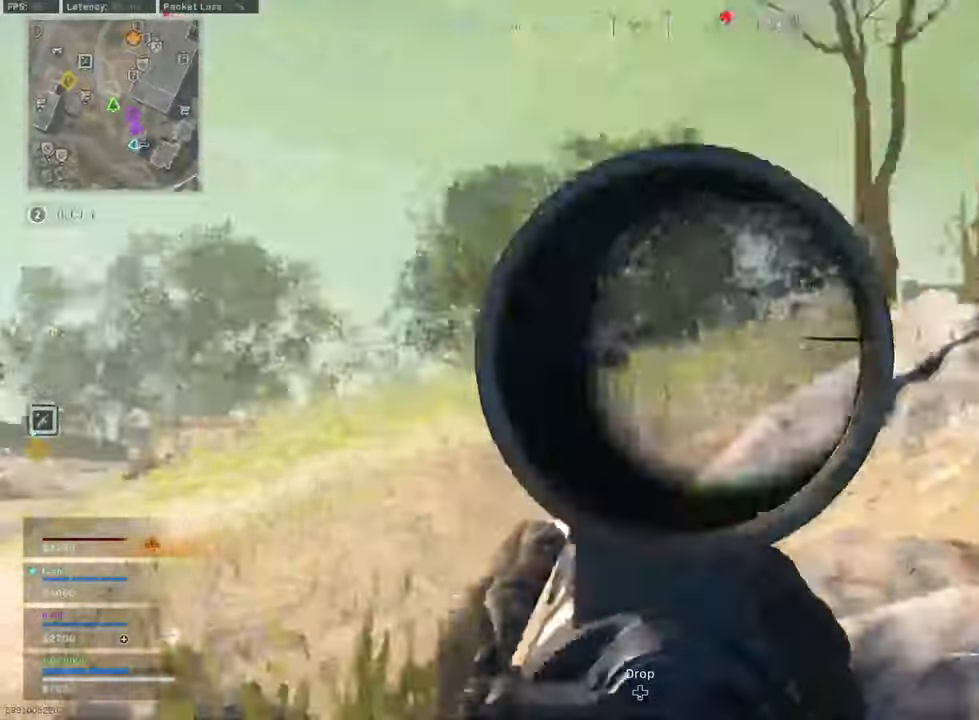
{"dt_ms": 500, "buttons": ["L3"], "left_stick": "up", "right_stick": "center", "events": [[41, "Y", "down"], [83, "right_stick", "left"], [125, "left_stick", "up-left"], [166, "Y", "up"], [208, "L3", "down"], [208, "Y", "down"], [250, "Y", "up"], [250, "right_stick", "right"], [375, "left_stick", "up"], [458, "right_stick", "center"]]}
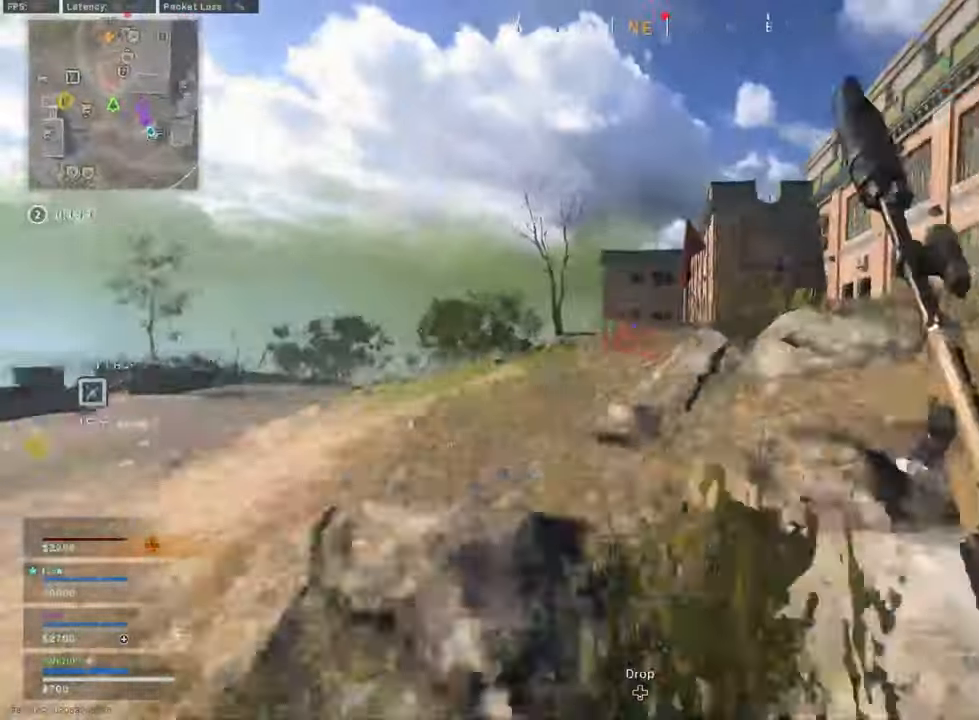
{"dt_ms": 500, "buttons": ["L3"], "left_stick": "up", "right_stick": "left"}
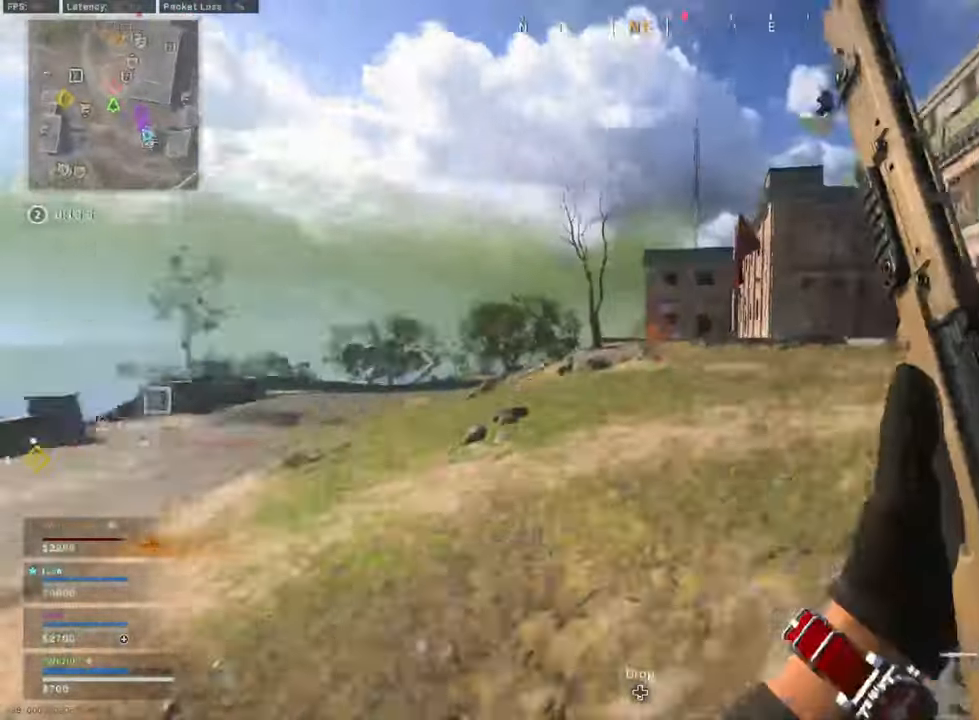
{"dt_ms": 500, "buttons": ["L2", "L3"], "left_stick": "center", "right_stick": "up-right", "events": [[41, "L3", "up"], [41, "left_stick", "right"], [83, "L2", "down"], [125, "L3", "down"], [208, "right_stick", "up-left"], [375, "left_stick", "center"], [458, "right_stick", "up-right"]]}
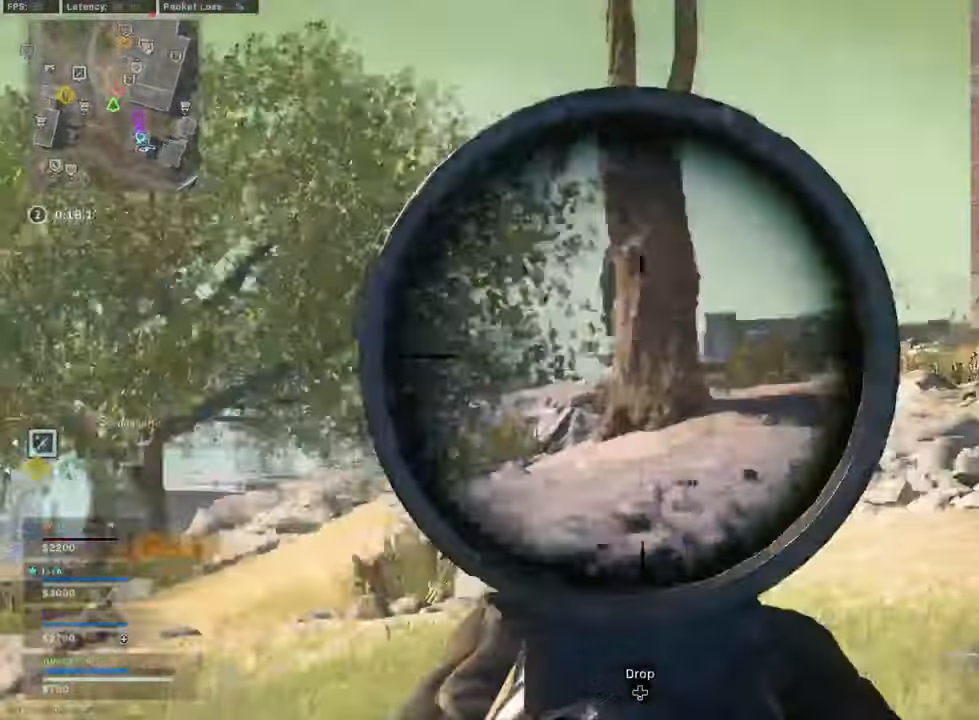
{"dt_ms": 500, "buttons": ["L2", "L3"], "left_stick": "center", "right_stick": "up-left", "events": [[458, "right_stick", "up-left"]]}
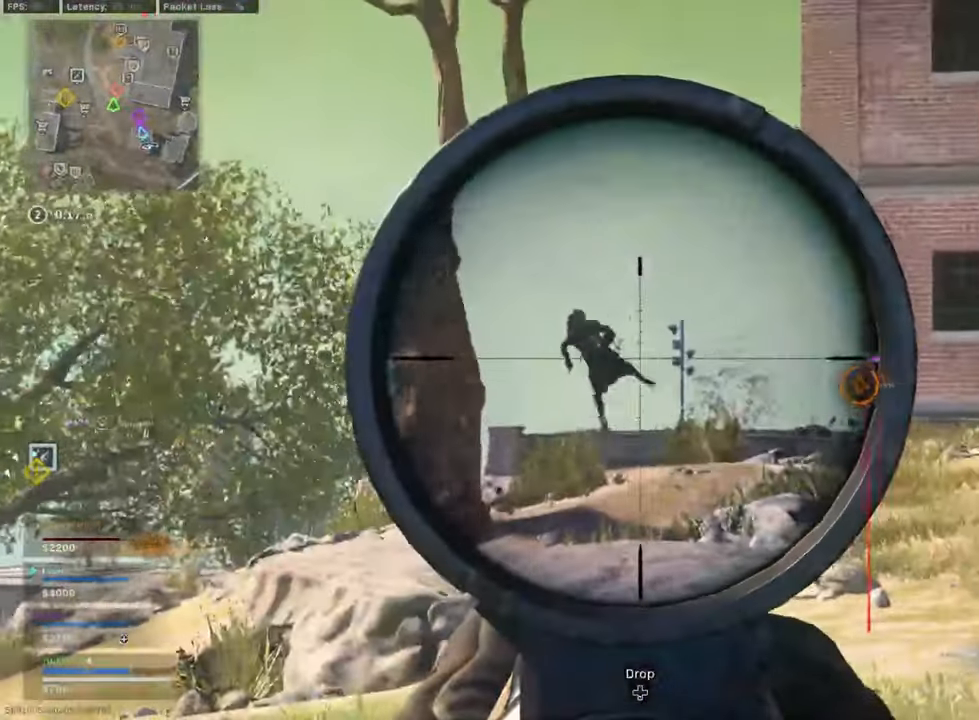
{"dt_ms": 500, "buttons": ["L3"], "left_stick": "up", "right_stick": "right", "events": [[208, "R2", "down"], [208, "Y", "down"], [208, "left_stick", "right"], [208, "right_stick", "up-right"], [250, "L2", "up"], [250, "L3", "up"], [291, "left_stick", "up-right"], [291, "right_stick", "right"], [333, "Y", "up"], [375, "L3", "down"], [375, "R2", "up"], [416, "left_stick", "up"]]}
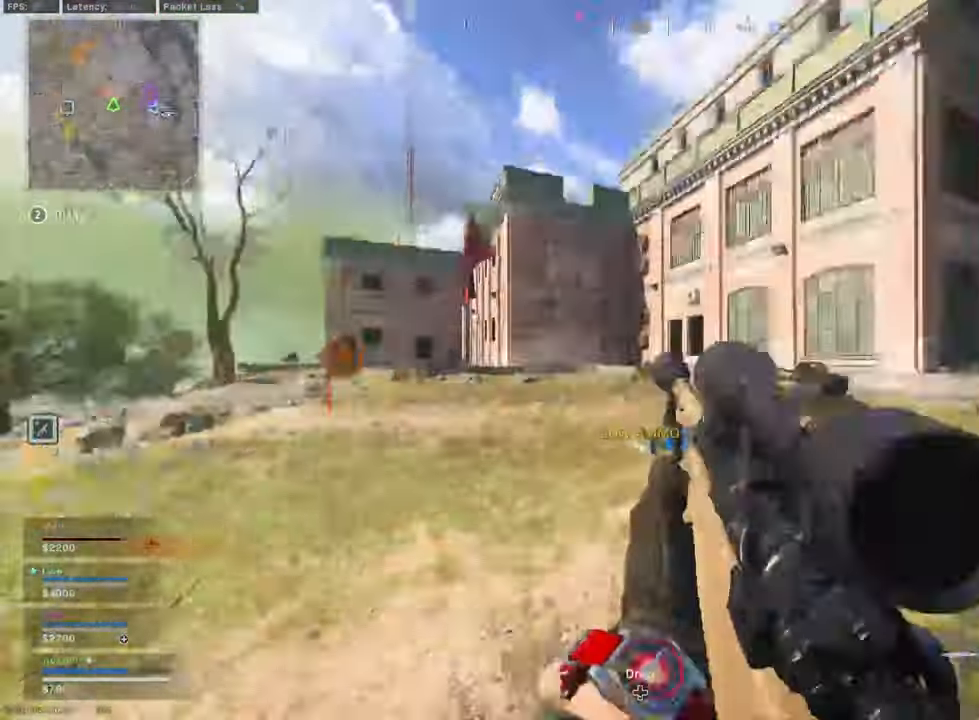
{"dt_ms": 500, "buttons": ["B", "R3"], "left_stick": "down-left", "right_stick": "right", "events": [[125, "B", "down"], [125, "left_stick", "up-left"], [291, "B", "up"], [291, "L3", "up"], [416, "left_stick", "down-left"], [458, "B", "down"], [458, "R3", "down"]]}
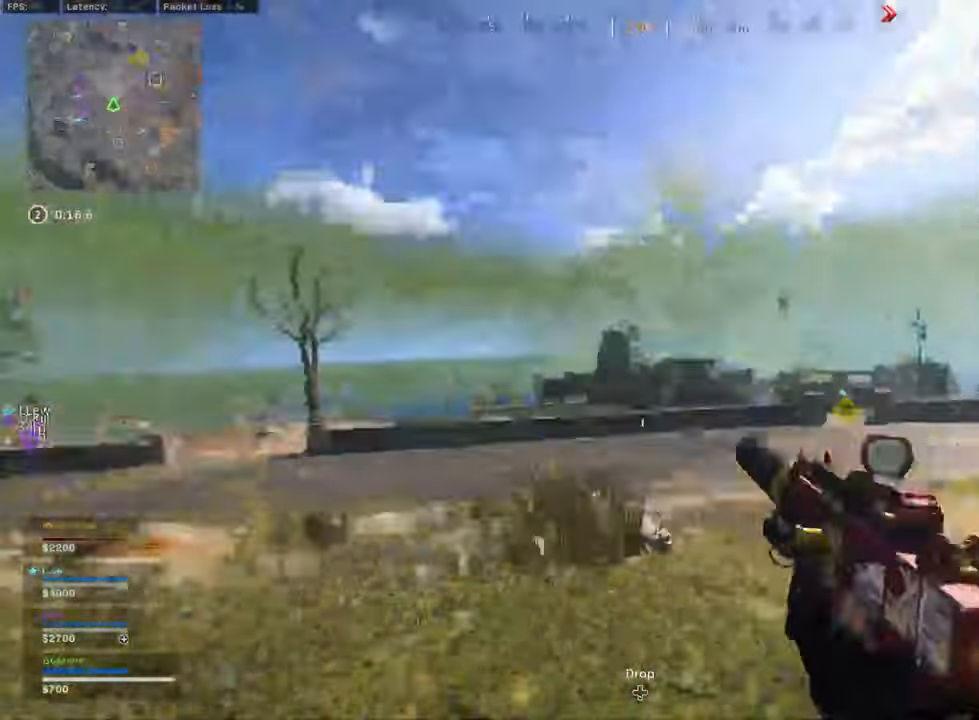
{"dt_ms": 500, "buttons": ["L2", "R2"], "left_stick": "left", "right_stick": "center", "events": [[41, "right_stick", "center"], [83, "B", "up"], [83, "R3", "up"], [208, "right_stick", "right"], [291, "L2", "down"], [333, "left_stick", "left"], [333, "right_stick", "center"], [375, "R2", "down"]]}
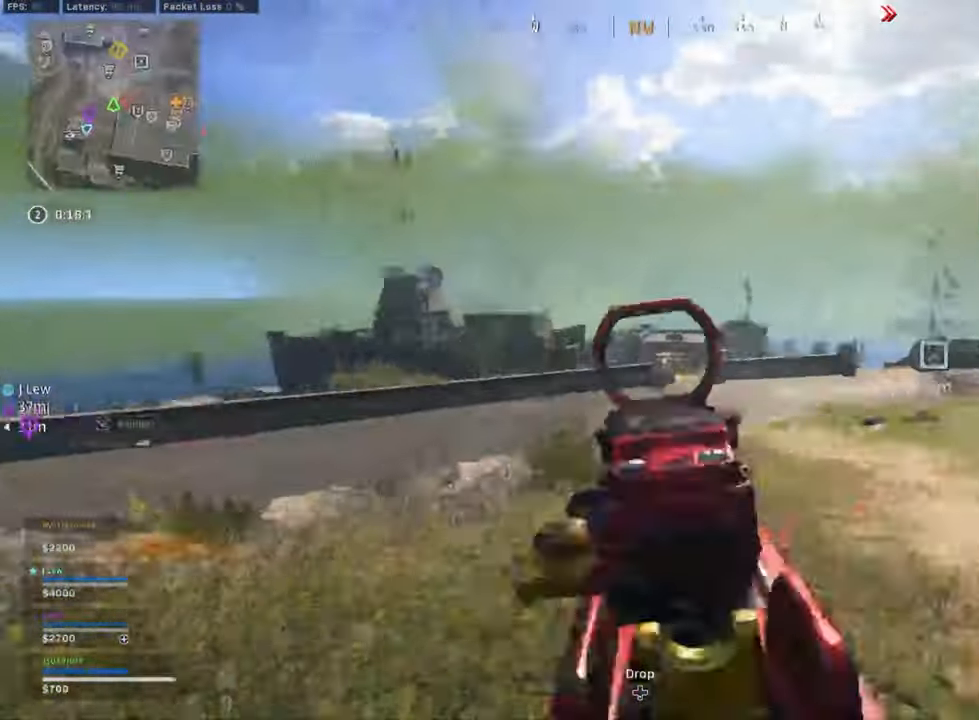
{"dt_ms": 500, "buttons": [], "left_stick": "up-right", "right_stick": "right", "events": [[166, "left_stick", "right"], [208, "right_stick", "right"], [291, "L2", "up"], [291, "R2", "up"], [333, "Y", "down"], [416, "Y", "up"], [416, "left_stick", "up-right"]]}
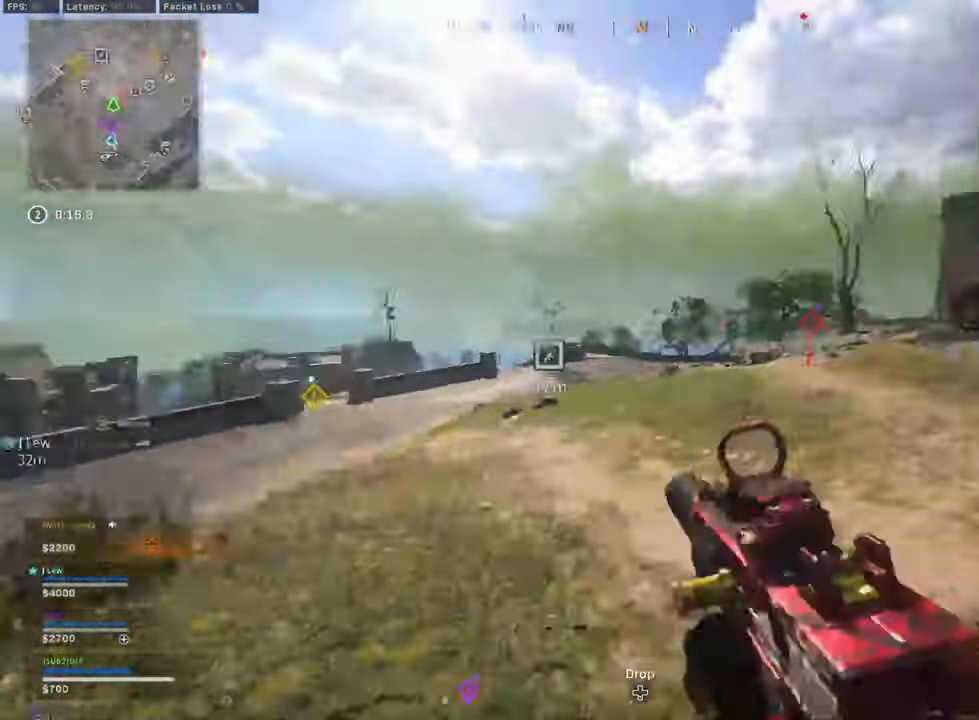
{"dt_ms": 500, "buttons": ["B", "L2", "R3"], "left_stick": "left", "right_stick": "center", "events": [[41, "L3", "down"], [83, "left_stick", "up"], [209, "B", "down"], [209, "left_stick", "up-right"], [209, "right_stick", "left"], [292, "L3", "up"], [334, "B", "up"], [375, "right_stick", "center"], [417, "B", "down"], [459, "R3", "down"], [500, "L2", "down"], [500, "left_stick", "left"]]}
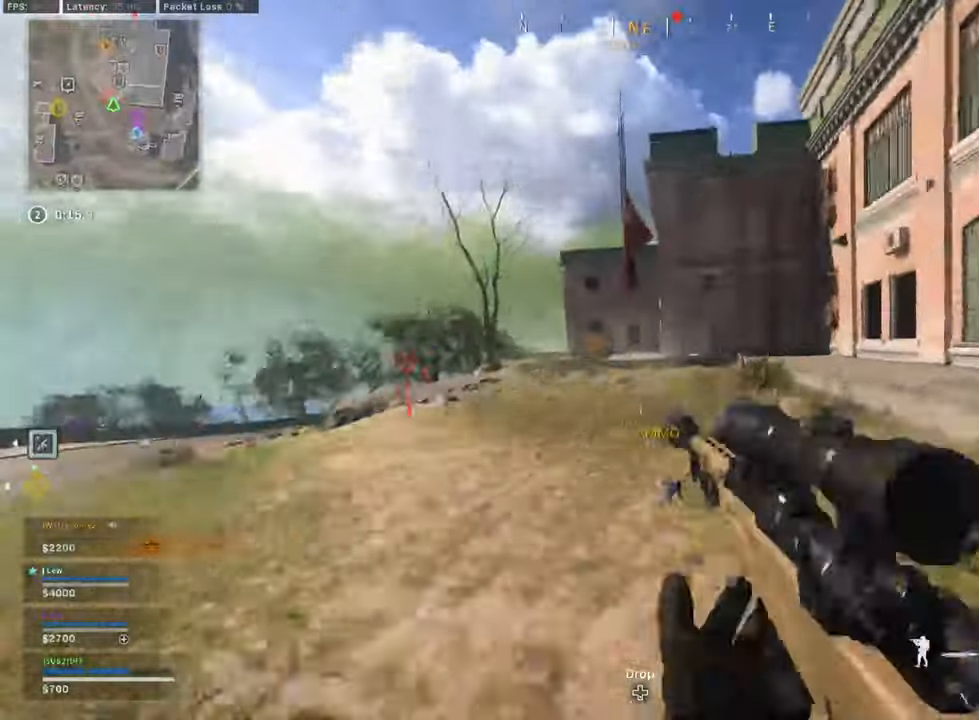
{"dt_ms": 1000, "buttons": ["L2"], "left_stick": "up-right", "right_stick": "left"}
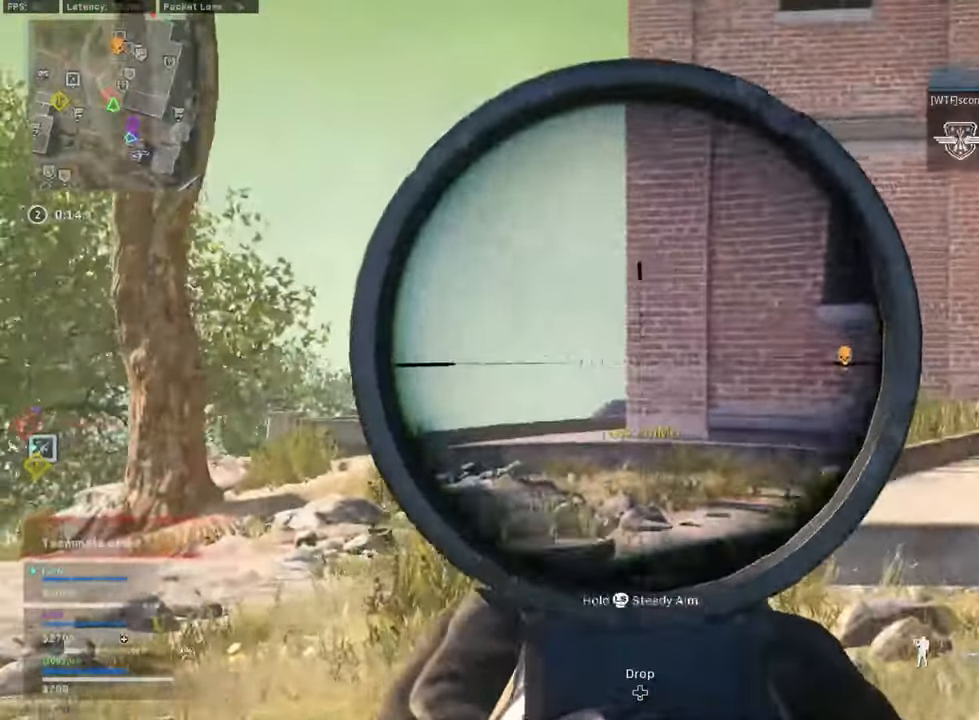
{"dt_ms": 500, "buttons": [], "left_stick": "up-right", "right_stick": "center", "events": [[42, "L2", "up"], [42, "Y", "down"], [42, "right_stick", "right"], [125, "Y", "up"], [209, "L3", "down"], [250, "right_stick", "center"], [500, "L3", "up"]]}
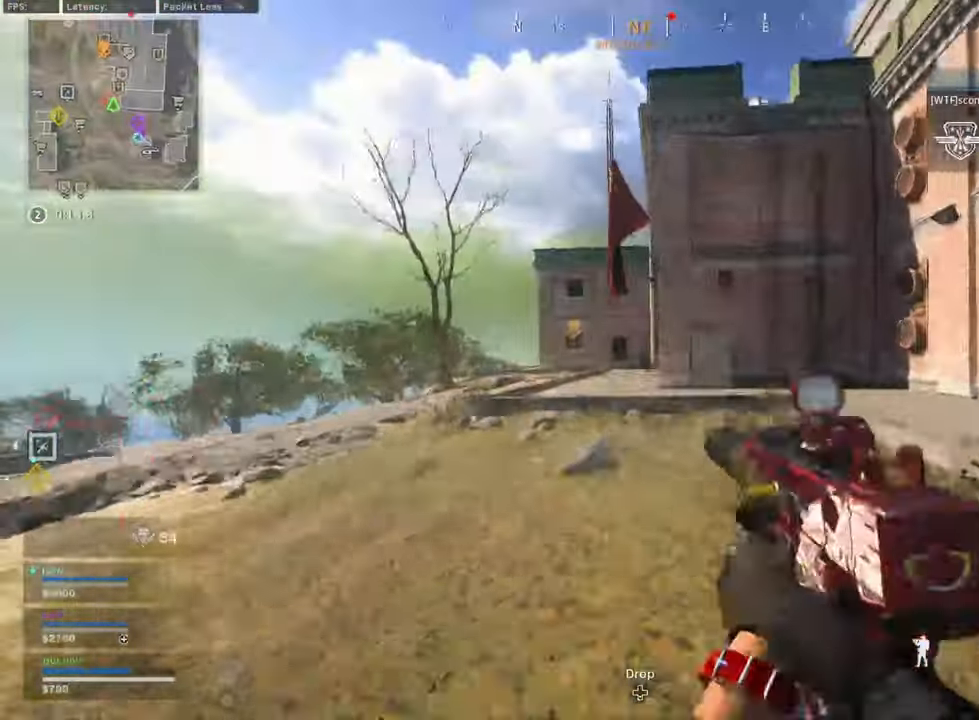
{"dt_ms": 500, "buttons": ["L2"], "left_stick": "up-left", "right_stick": "center", "events": [[84, "L2", "down"], [84, "left_stick", "up-left"]]}
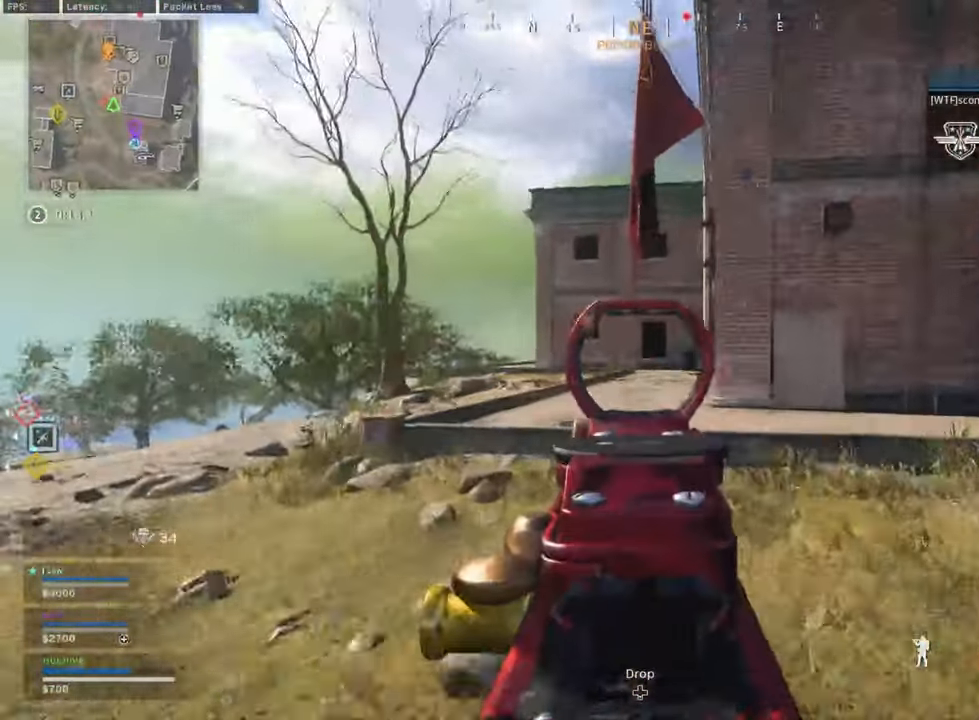
{"dt_ms": 500, "buttons": ["L2"], "left_stick": "up", "right_stick": "center", "events": [[42, "left_stick", "up"]]}
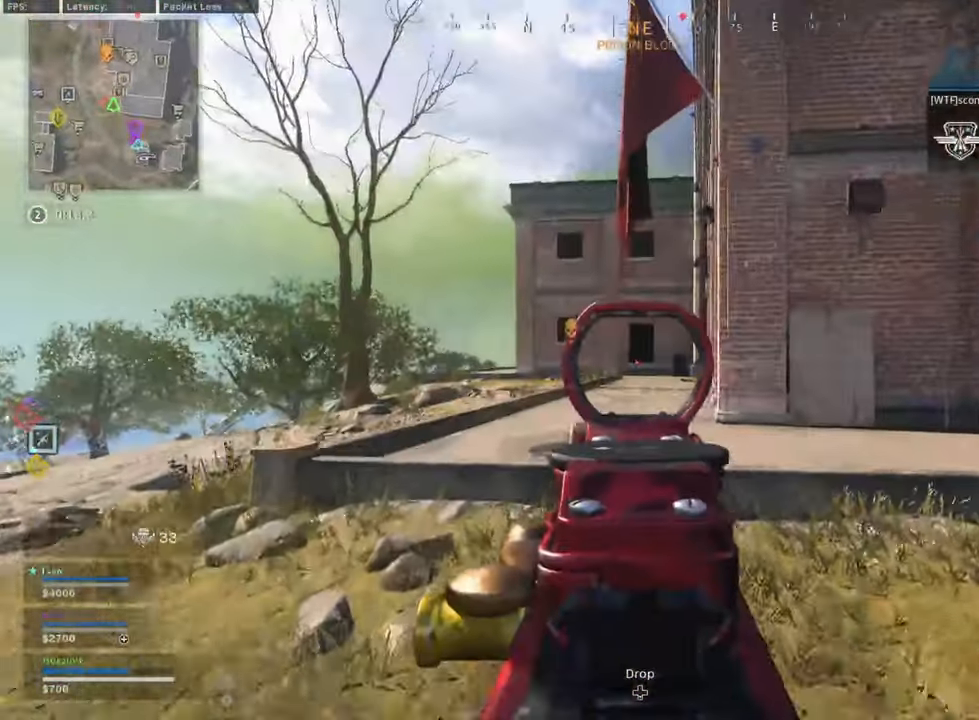
{"dt_ms": 500, "buttons": ["L2"], "left_stick": "up-right", "right_stick": "center", "events": [[375, "left_stick", "up-right"]]}
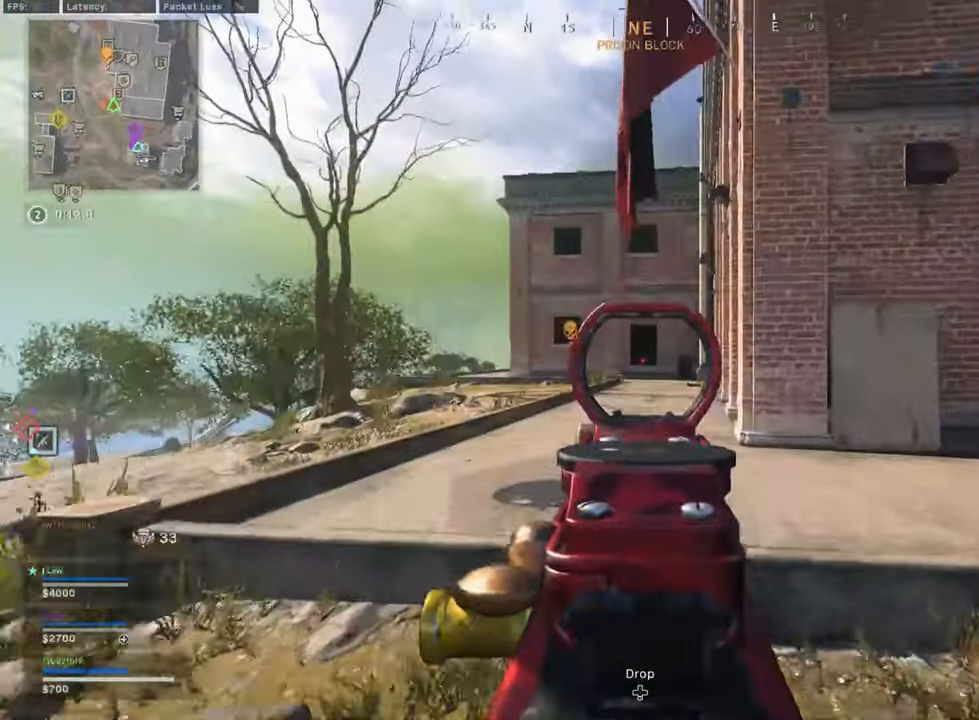
{"dt_ms": 500, "buttons": ["L3"], "left_stick": "up-right", "right_stick": "right", "events": [[375, "Y", "down"], [417, "L2", "up"], [459, "right_stick", "right"], [500, "L3", "down"], [500, "Y", "up"]]}
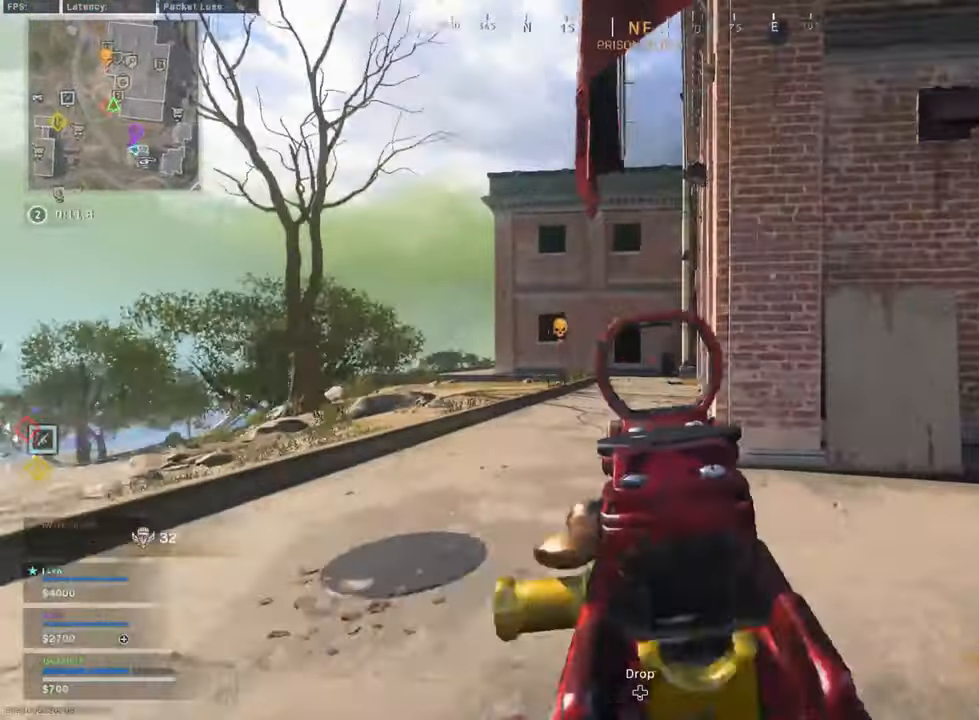
{"dt_ms": 500, "buttons": ["L3"], "left_stick": "up-right", "right_stick": "left"}
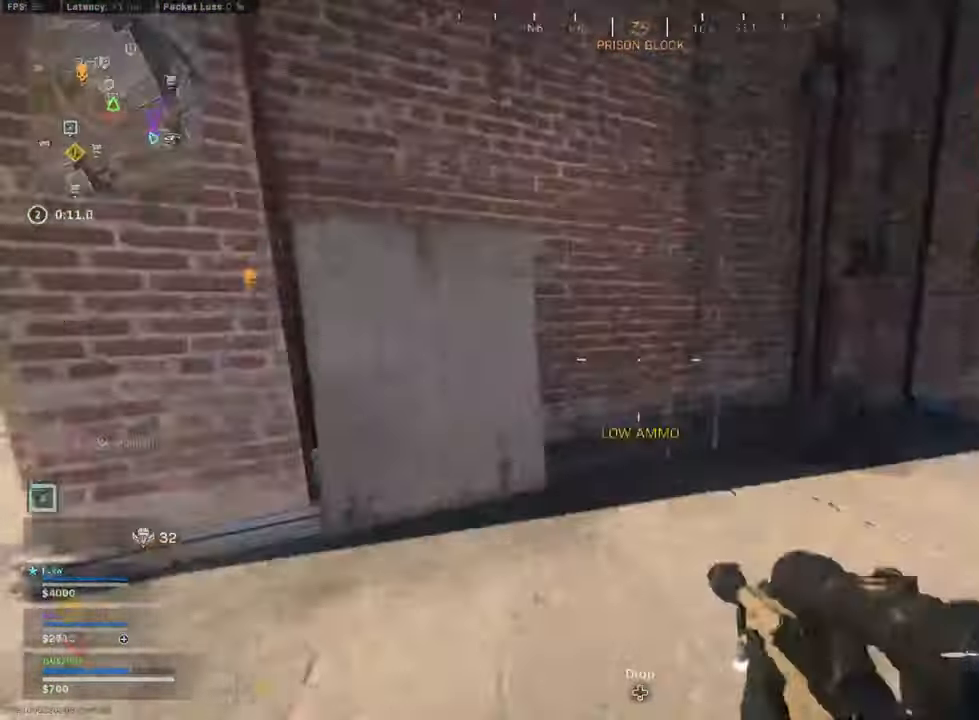
{"dt_ms": 500, "buttons": ["L2"], "left_stick": "down-left", "right_stick": "center", "events": [[84, "L3", "up"], [209, "left_stick", "down-right"], [250, "L2", "down"], [292, "right_stick", "center"], [459, "left_stick", "down-left"]]}